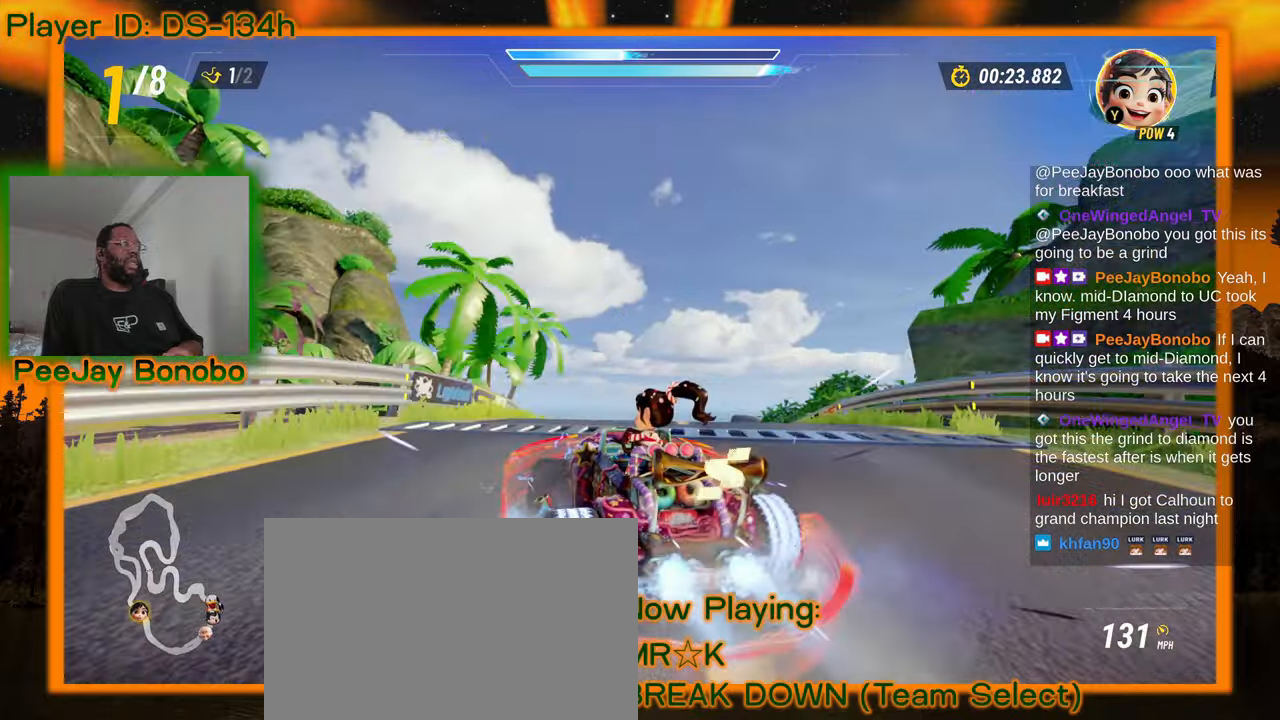
Gameplay with a controller; each line is a JSON object with the inputs held at the frame after it (dt_ms = milliseconds from this image to that frame). "events" lists button and stick changes between this image and that frame as [ms after this image, input, new state], when the widget could be followed in between. Not read: L3 R3 other_buttons.
{"dt_ms": 500, "buttons": [], "left_stick": "right", "events": [[200, "left_stick", "right"]]}
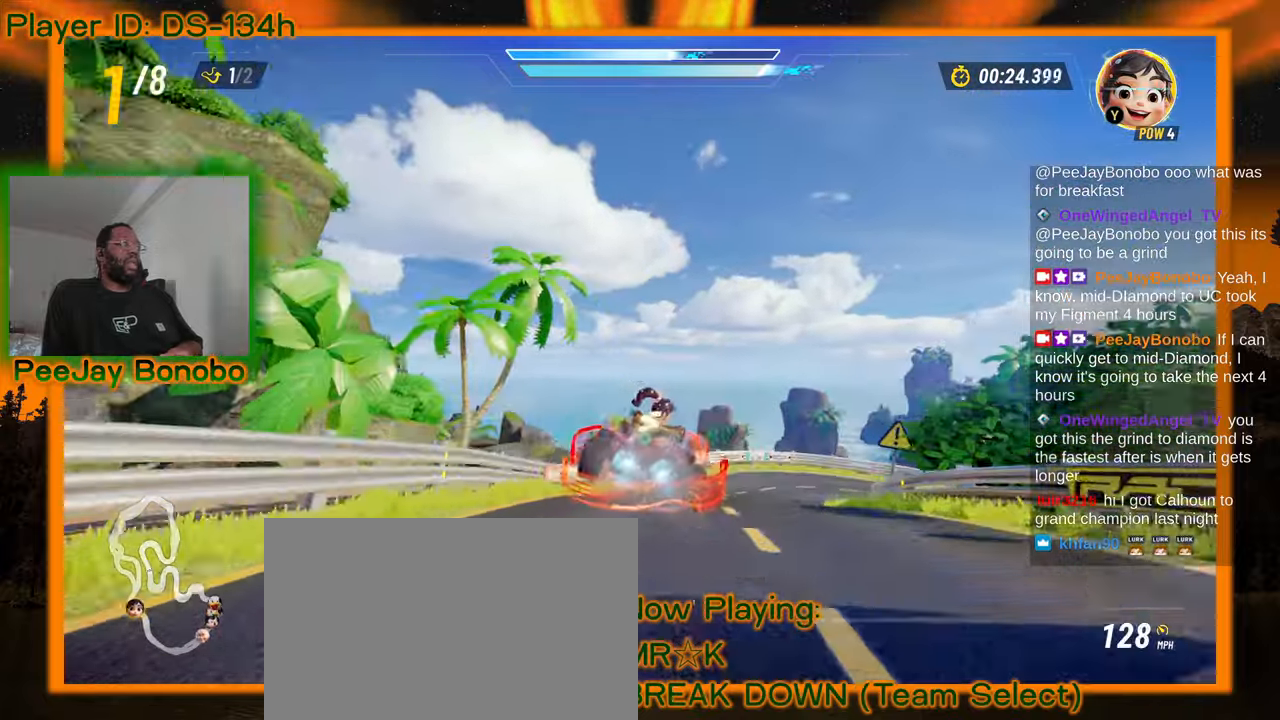
{"dt_ms": 500, "buttons": [], "left_stick": "right", "events": []}
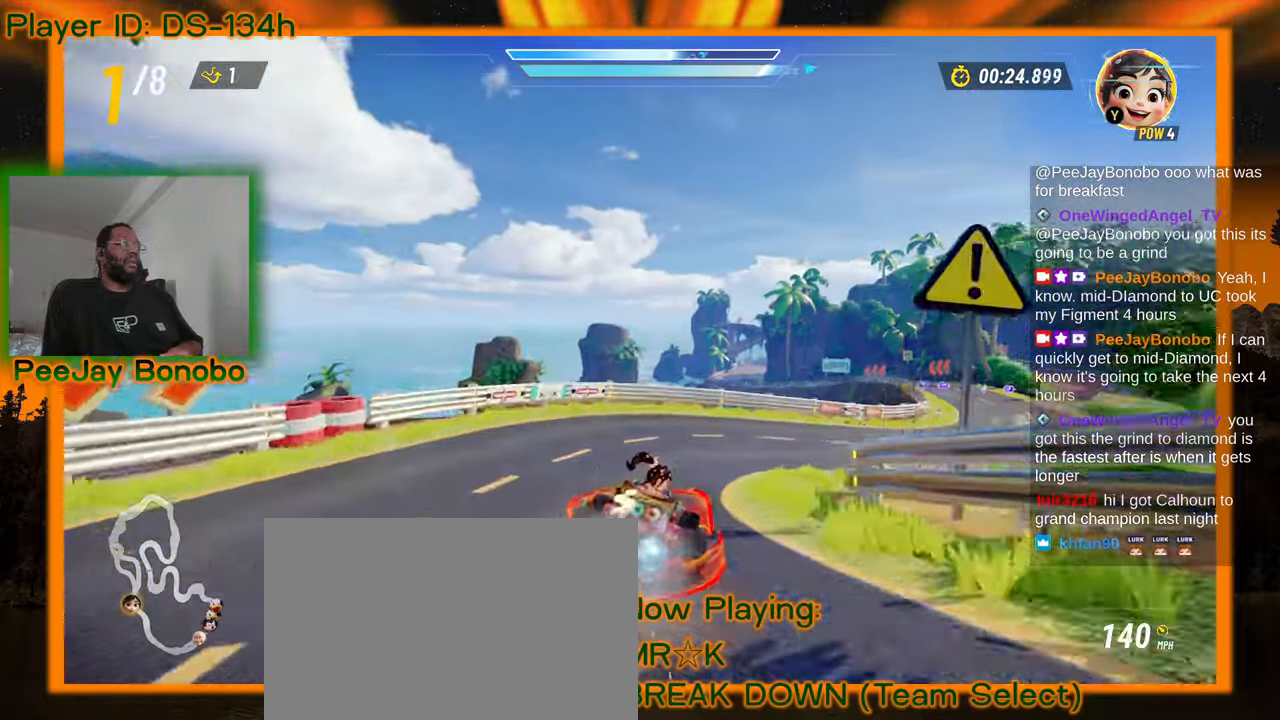
{"dt_ms": 500, "buttons": [], "left_stick": "right", "events": []}
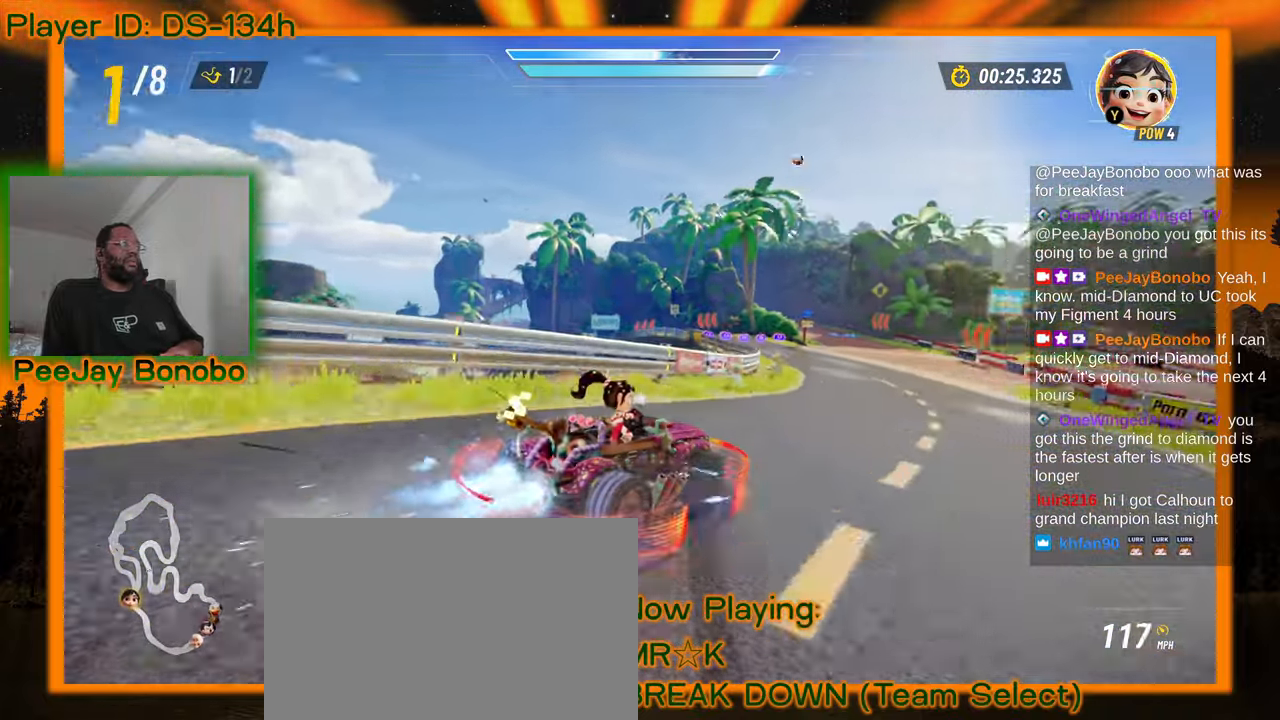
{"dt_ms": 500, "buttons": [], "left_stick": "up-left"}
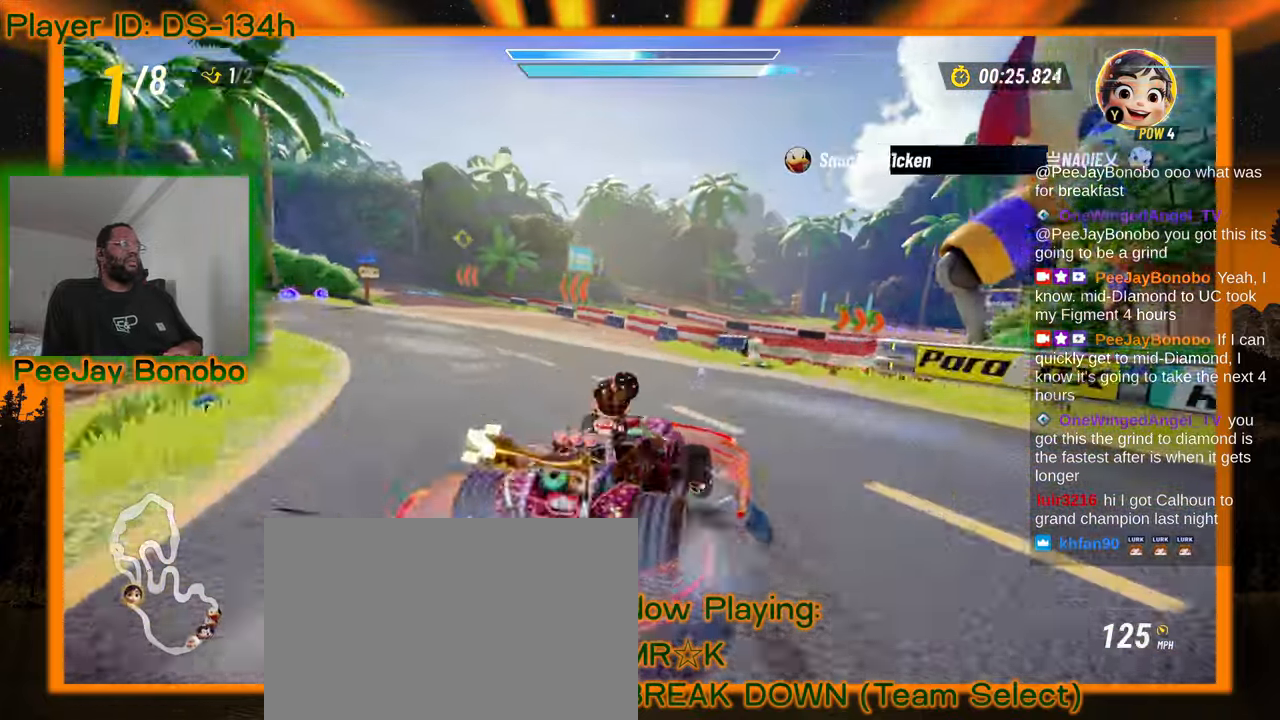
{"dt_ms": 500, "buttons": [], "left_stick": "right", "events": [[450, "left_stick", "right"]]}
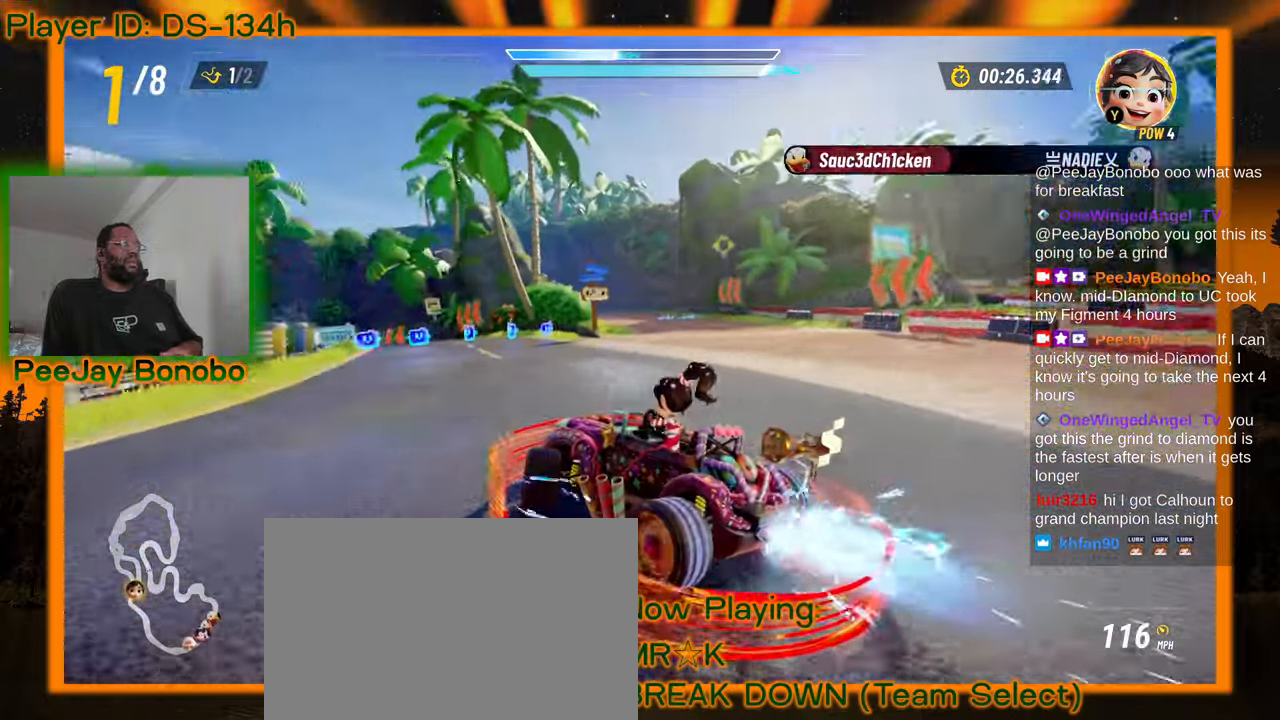
{"dt_ms": 500, "buttons": [], "left_stick": "up-left", "events": [[350, "left_stick", "center"], [400, "left_stick", "up-left"]]}
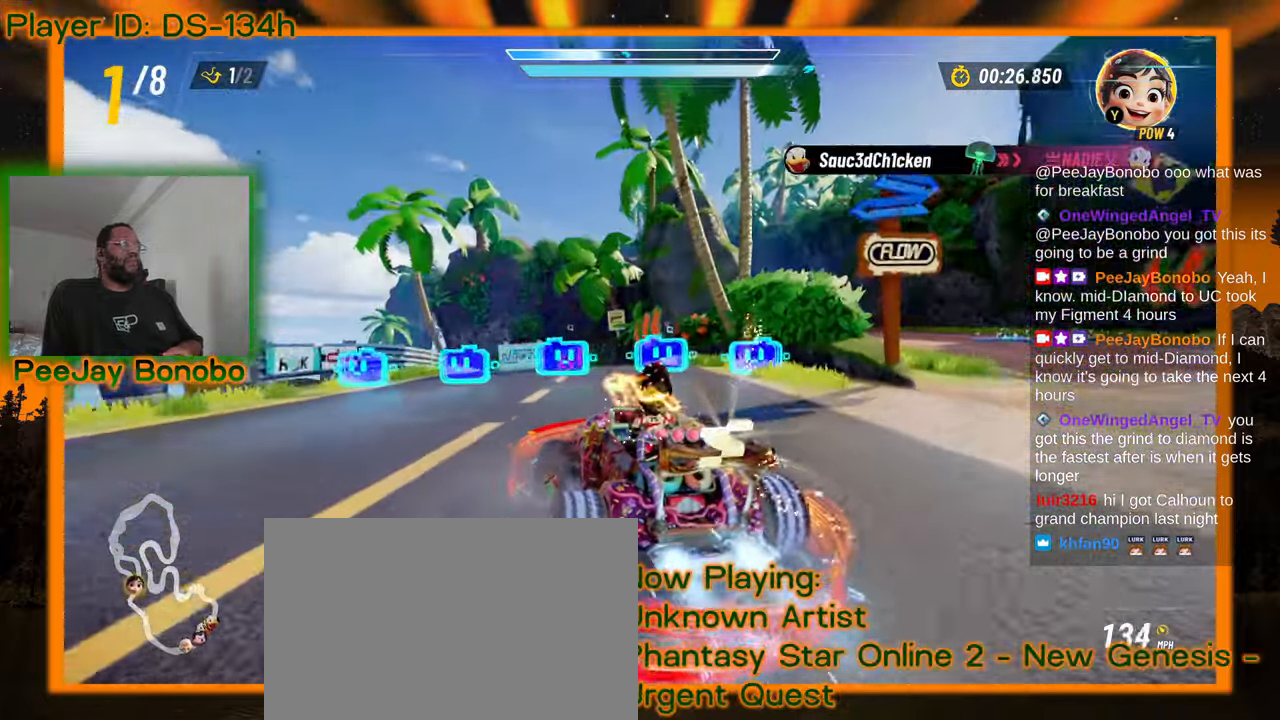
{"dt_ms": 500, "buttons": [], "left_stick": "left", "events": [[133, "left_stick", "right"], [300, "left_stick", "left"]]}
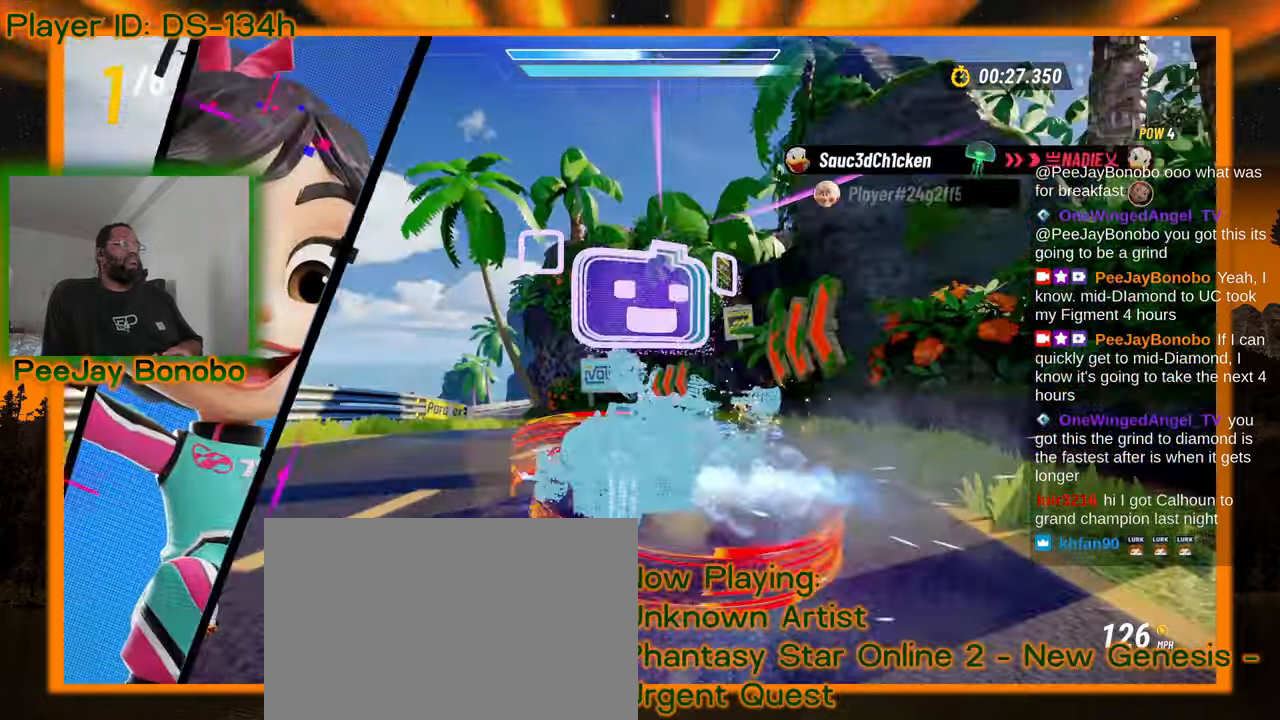
{"dt_ms": 500, "buttons": [], "left_stick": "left", "events": []}
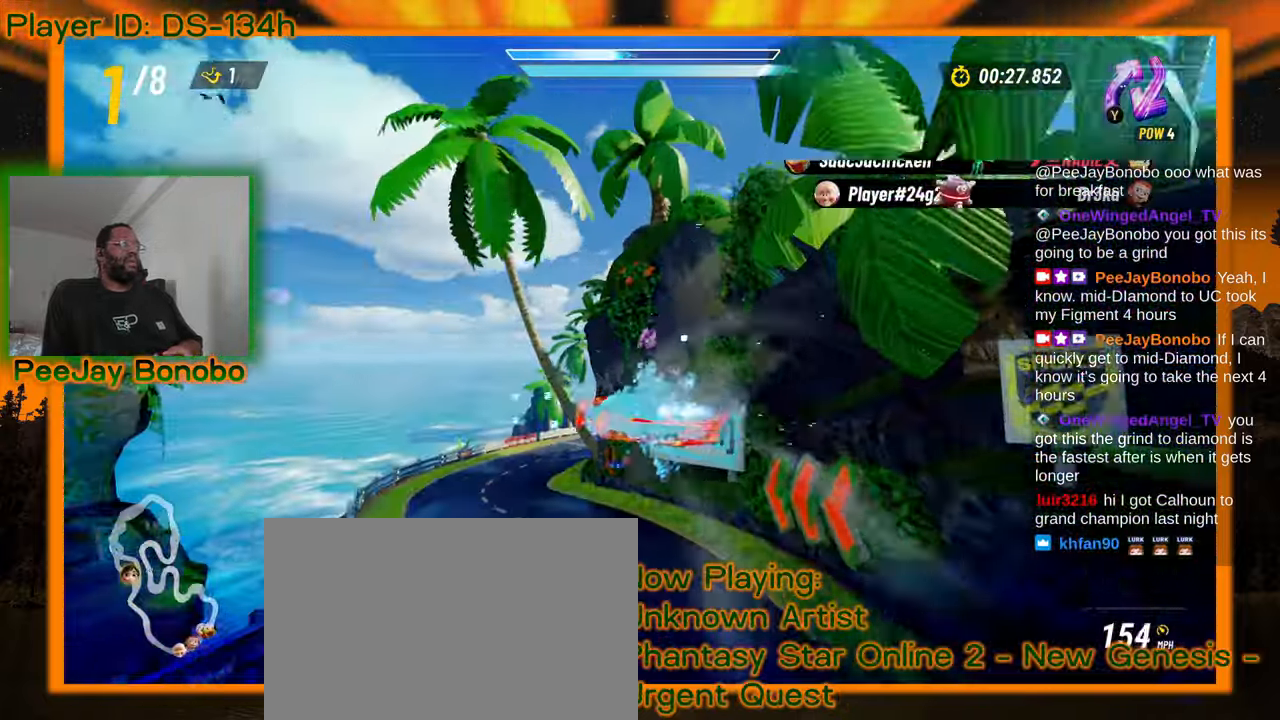
{"dt_ms": 500, "buttons": [], "left_stick": "right", "events": [[350, "left_stick", "center"], [400, "left_stick", "right"]]}
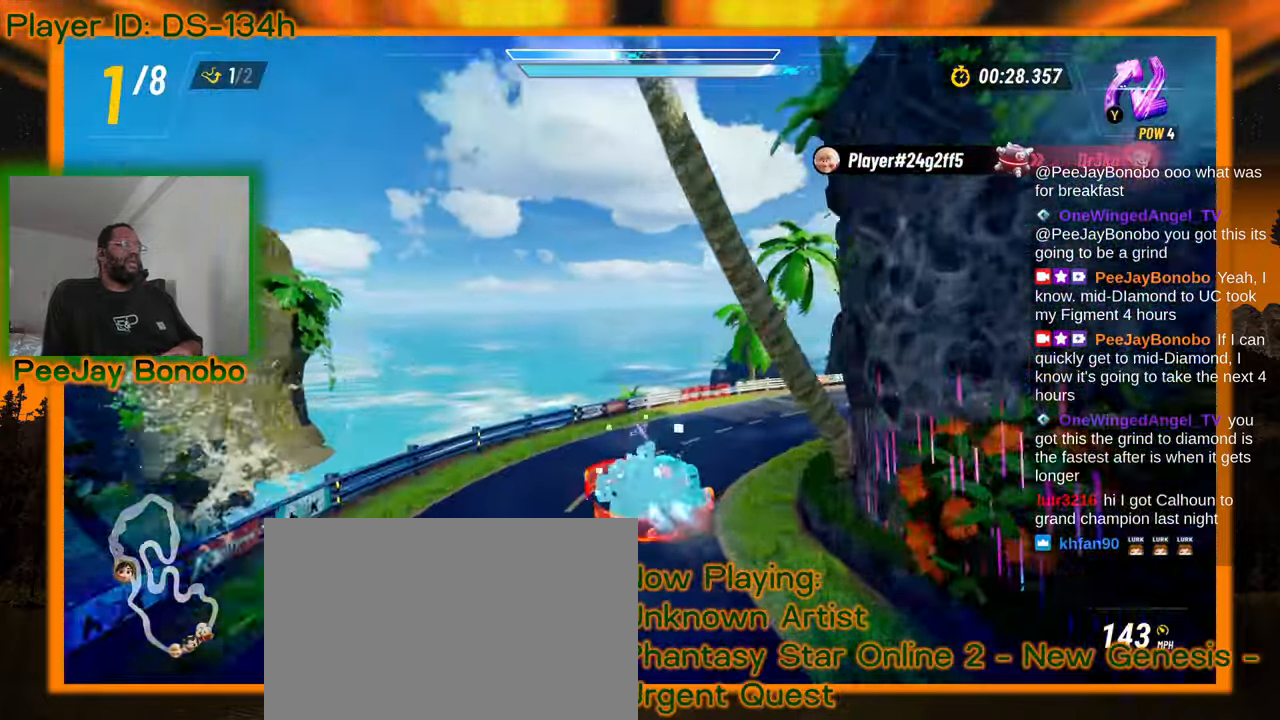
{"dt_ms": 500, "buttons": [], "left_stick": "right", "events": [[116, "left_stick", "down-right"], [250, "left_stick", "right"]]}
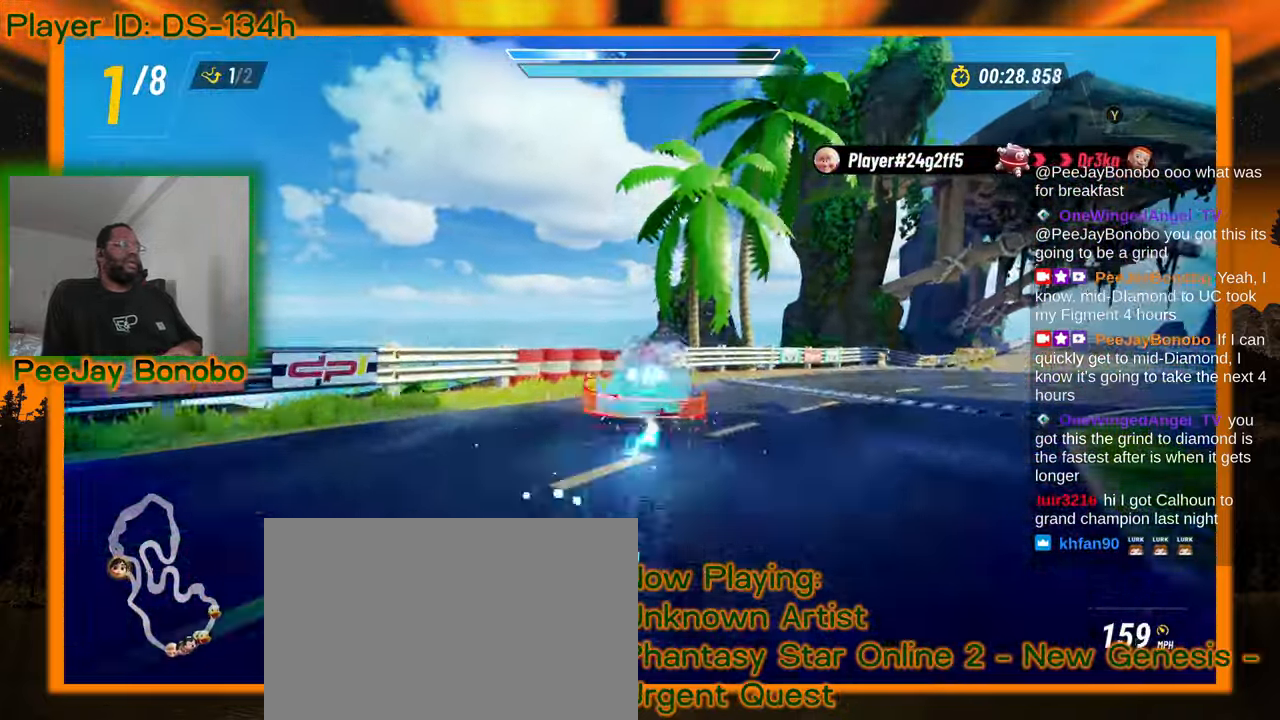
{"dt_ms": 500, "buttons": [], "left_stick": "right", "events": []}
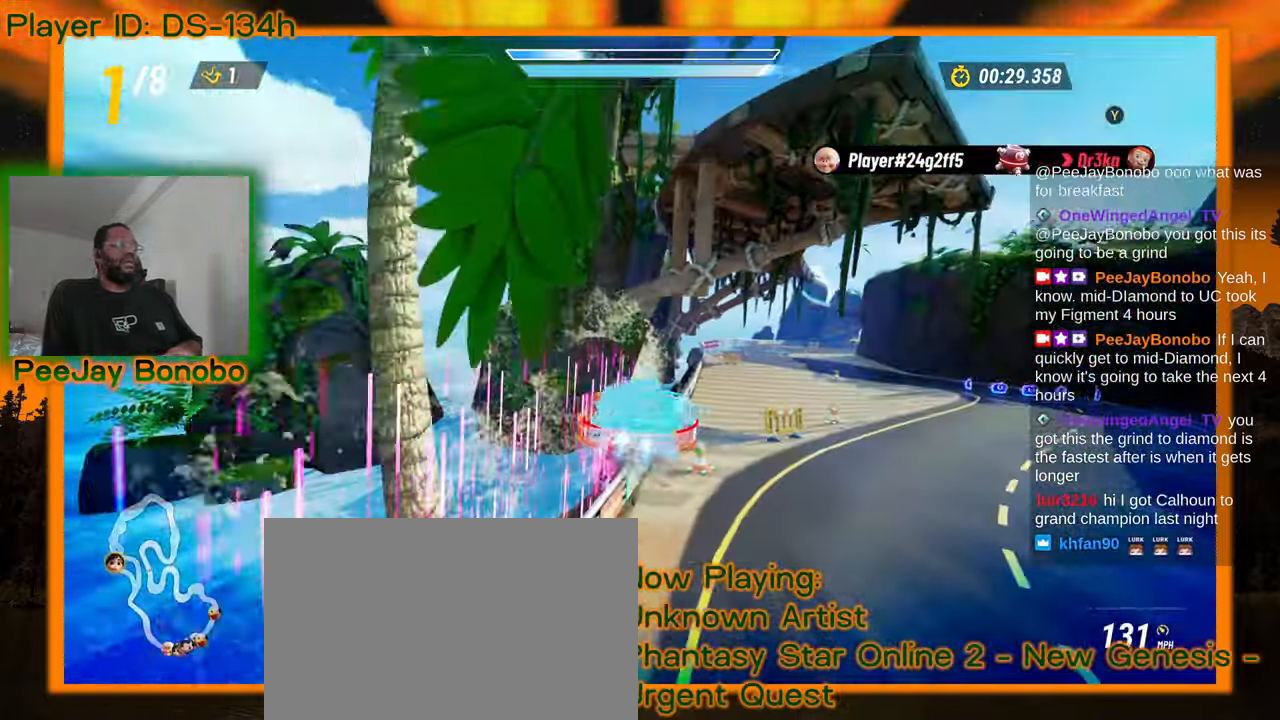
{"dt_ms": 500, "buttons": [], "left_stick": "left", "events": [[233, "left_stick", "center"], [466, "left_stick", "left"]]}
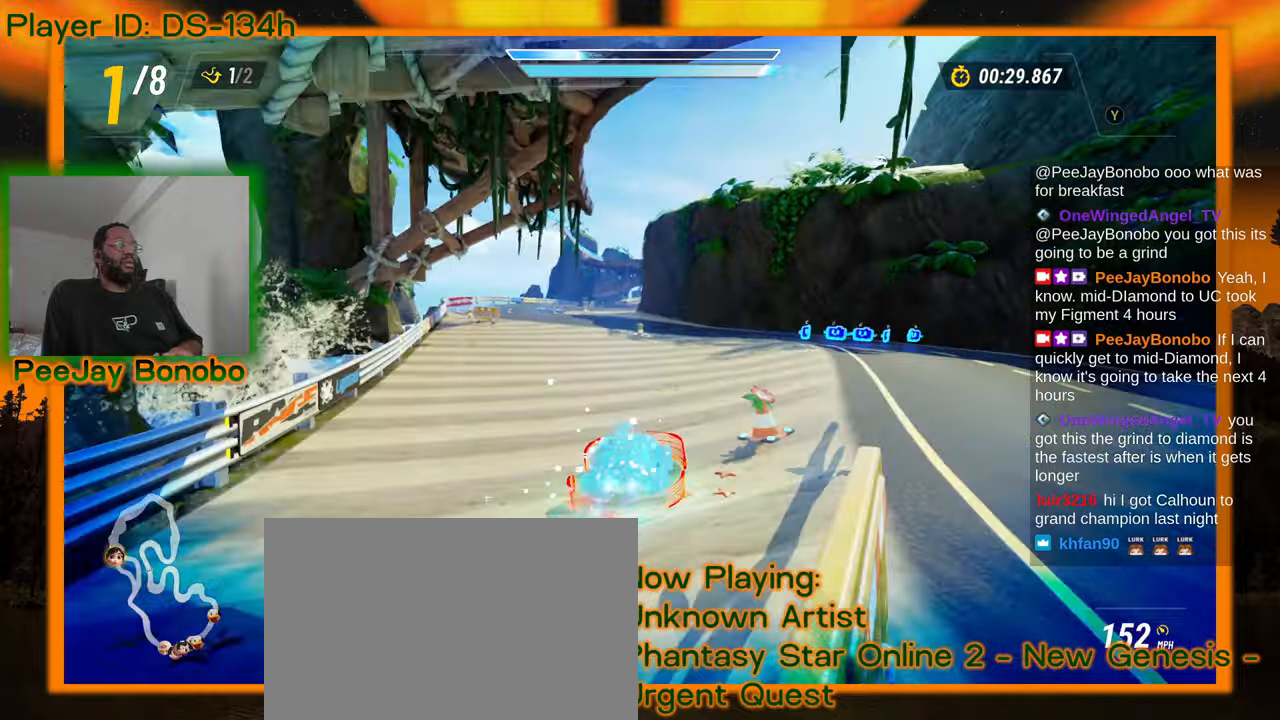
{"dt_ms": 1000, "buttons": [], "left_stick": "left"}
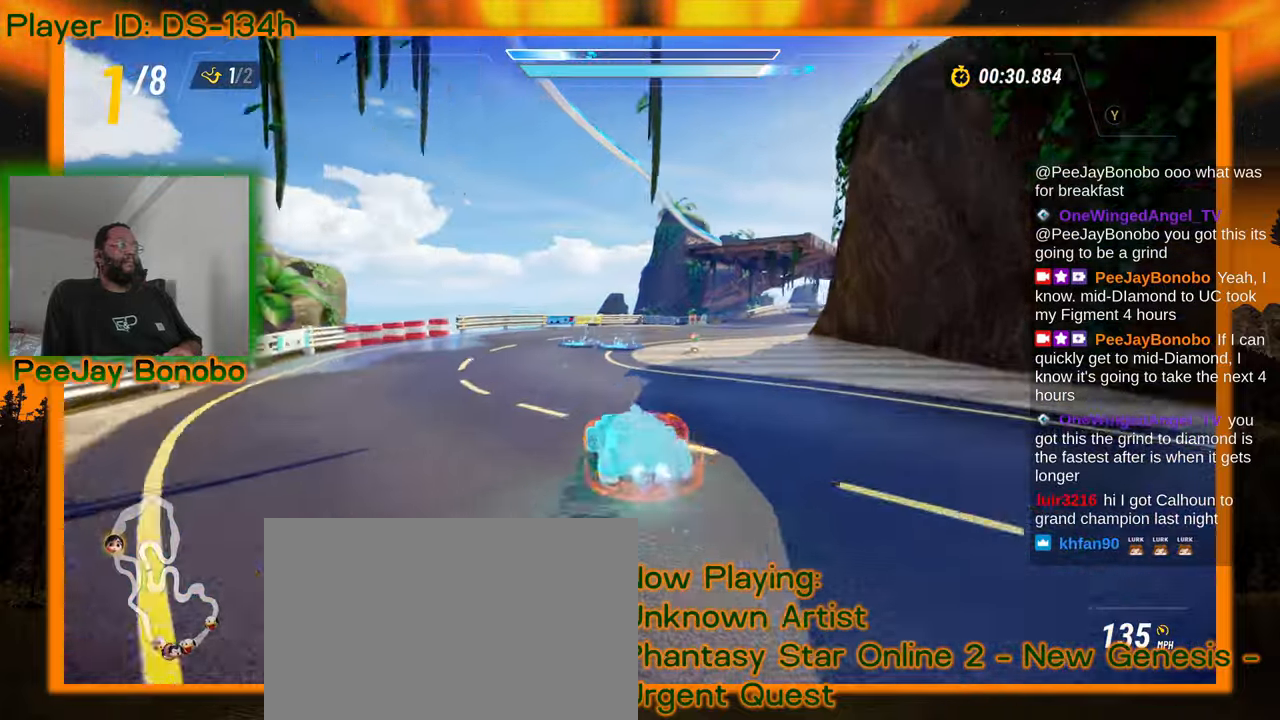
{"dt_ms": 500, "buttons": [], "left_stick": "right", "events": [[33, "left_stick", "center"], [133, "left_stick", "right"]]}
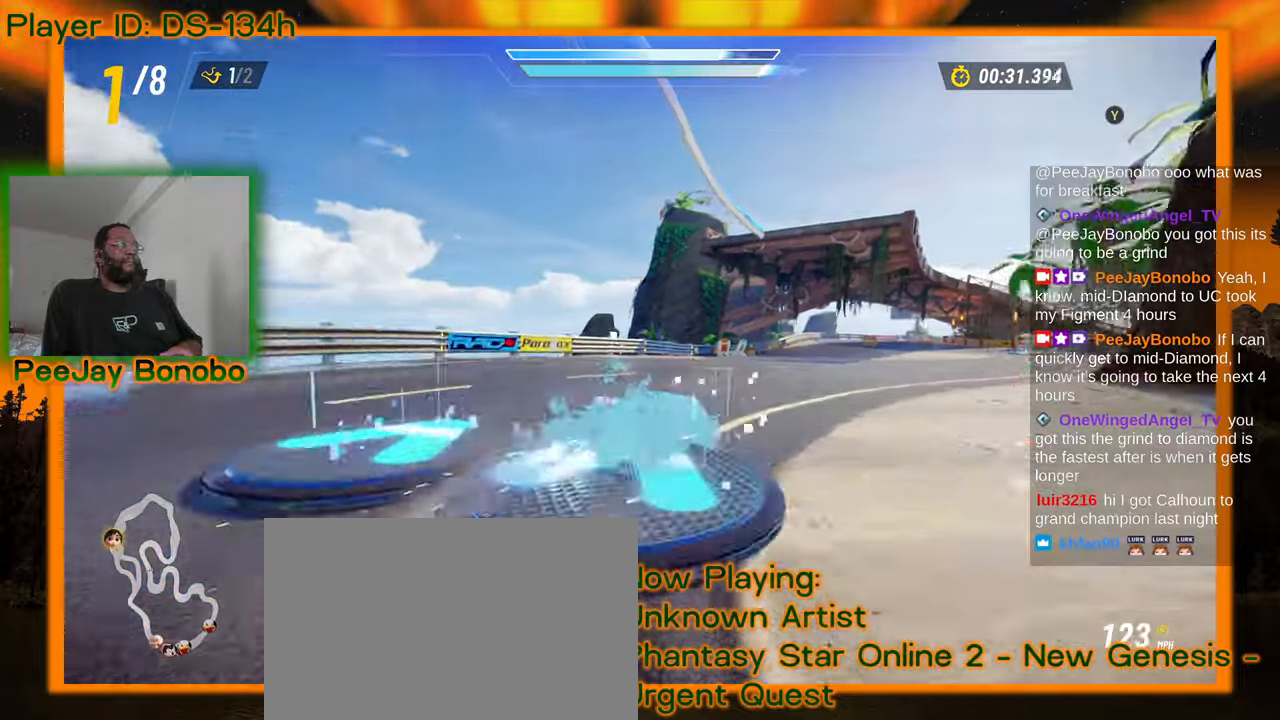
{"dt_ms": 500, "buttons": [], "left_stick": "up-left", "events": [[66, "left_stick", "up-left"]]}
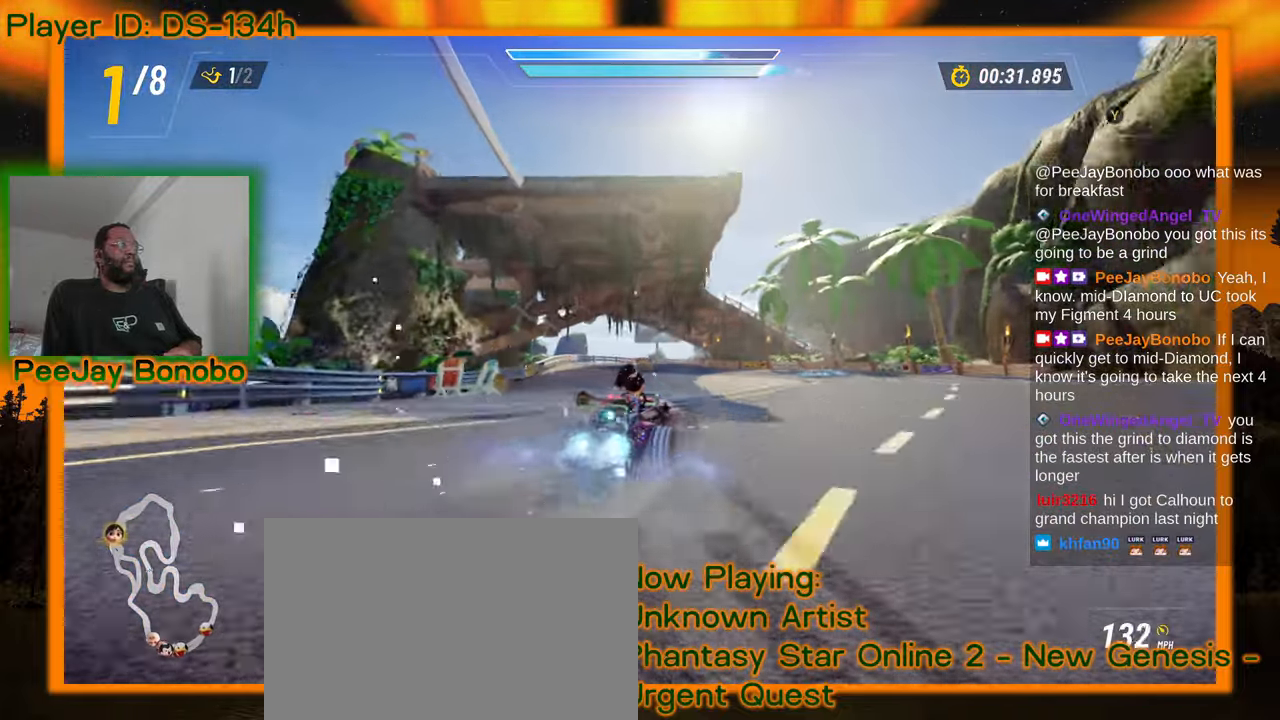
{"dt_ms": 500, "buttons": [], "left_stick": "up-left", "events": []}
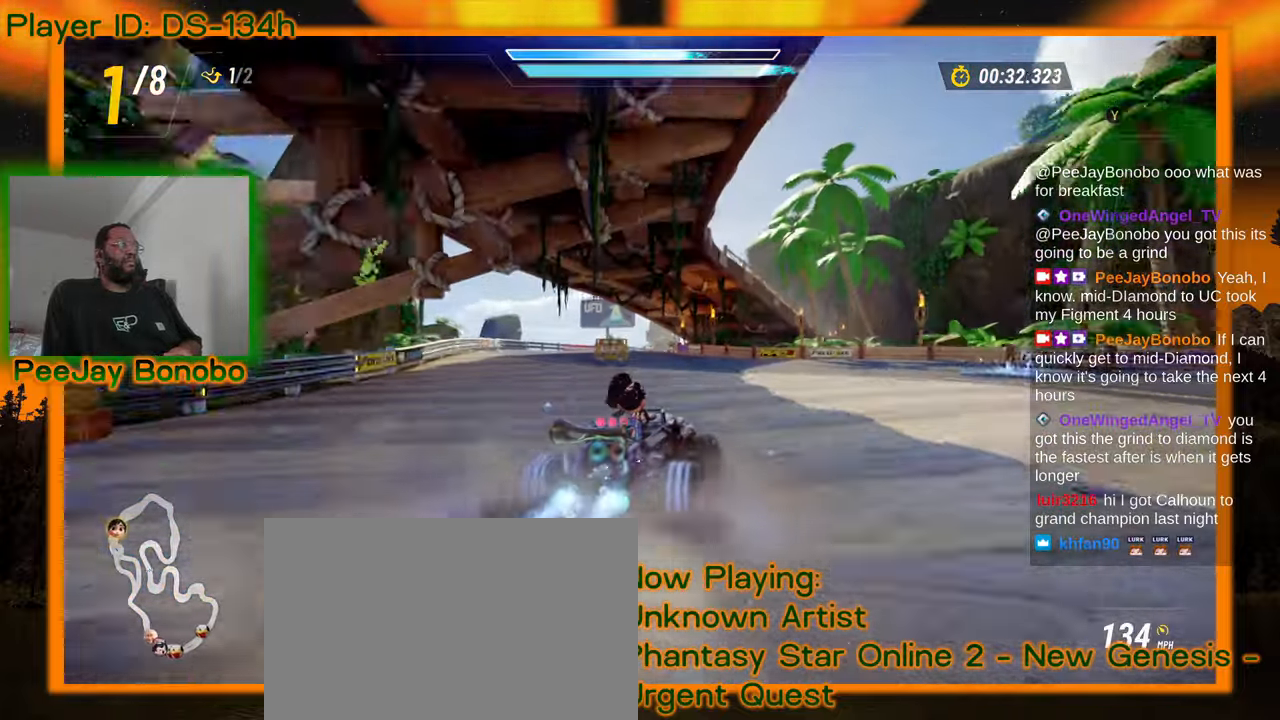
{"dt_ms": 500, "buttons": [], "left_stick": "up-left", "events": []}
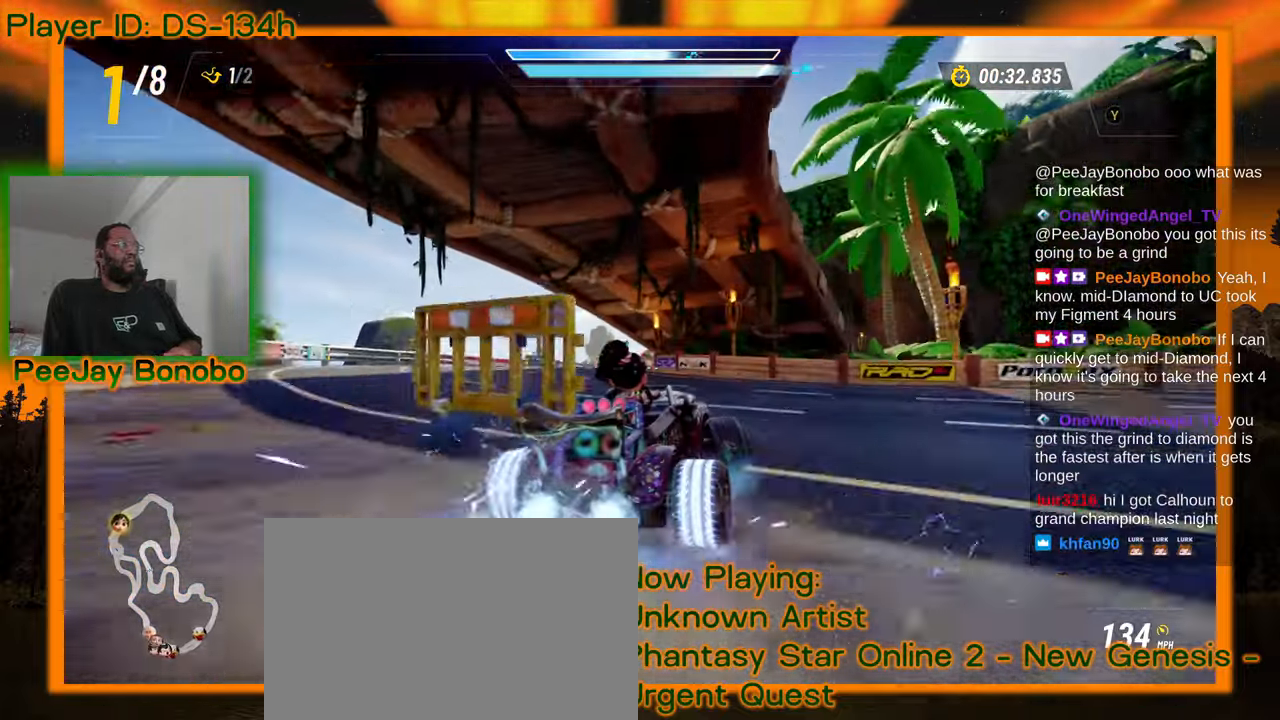
{"dt_ms": 500, "buttons": [], "left_stick": "left", "events": [[283, "left_stick", "right"], [466, "left_stick", "left"]]}
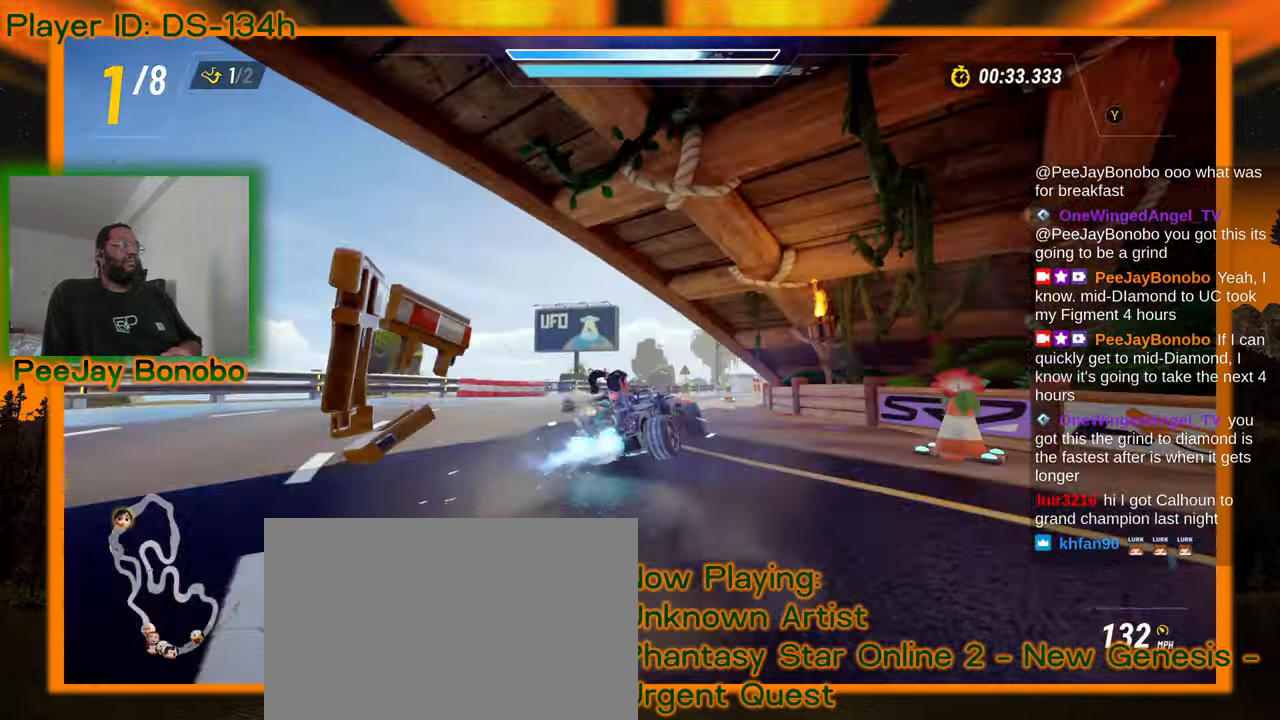
{"dt_ms": 500, "buttons": [], "left_stick": "left", "events": []}
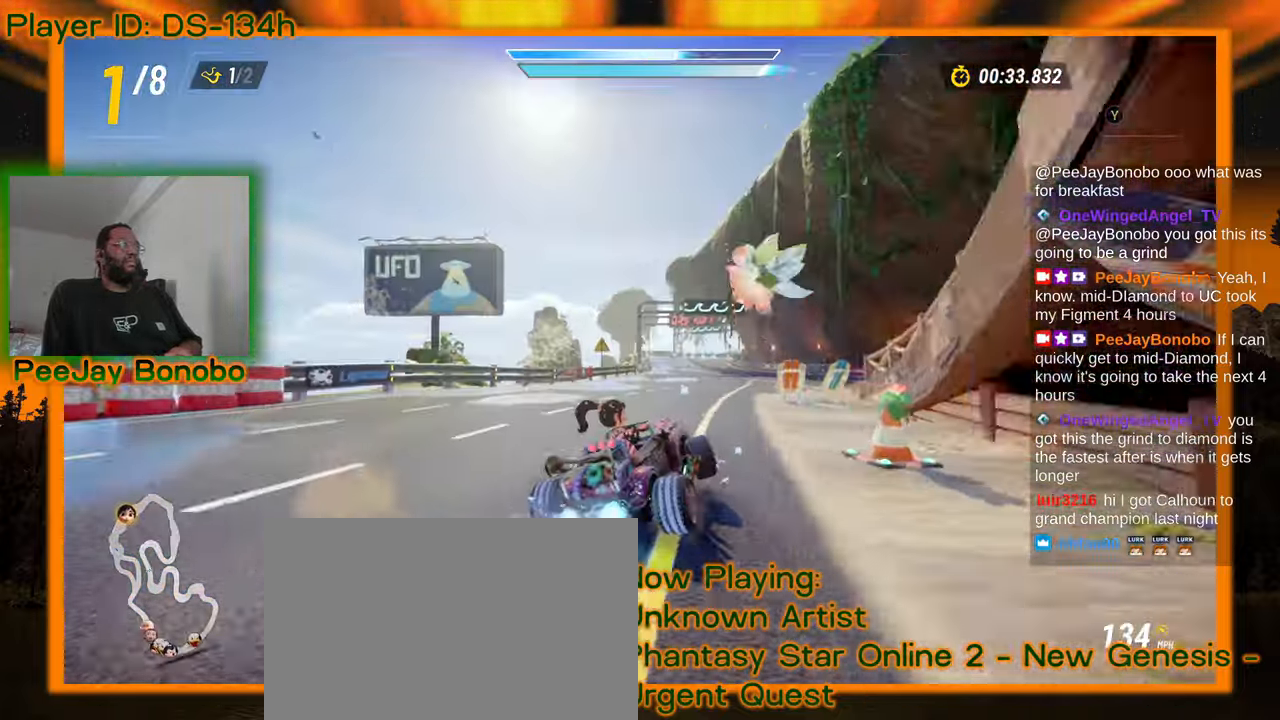
{"dt_ms": 500, "buttons": [], "left_stick": "right", "events": [[266, "left_stick", "up-left"], [433, "left_stick", "right"]]}
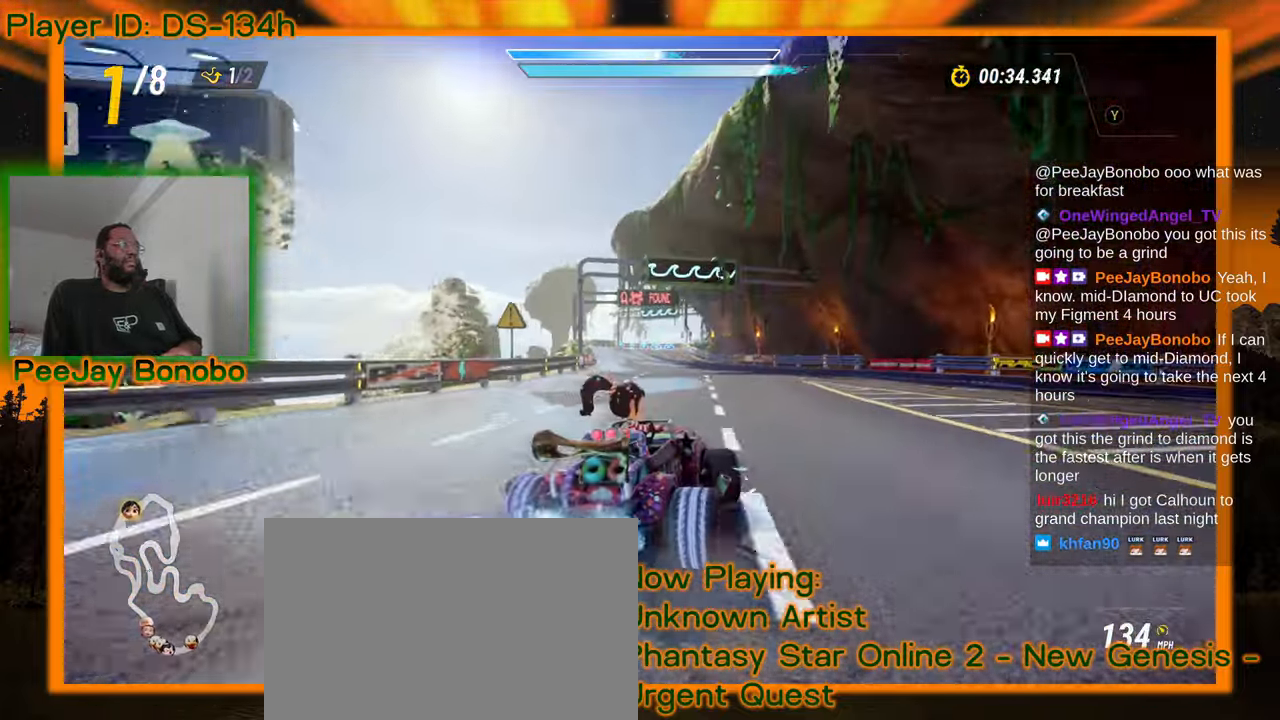
{"dt_ms": 500, "buttons": [], "left_stick": "up-left"}
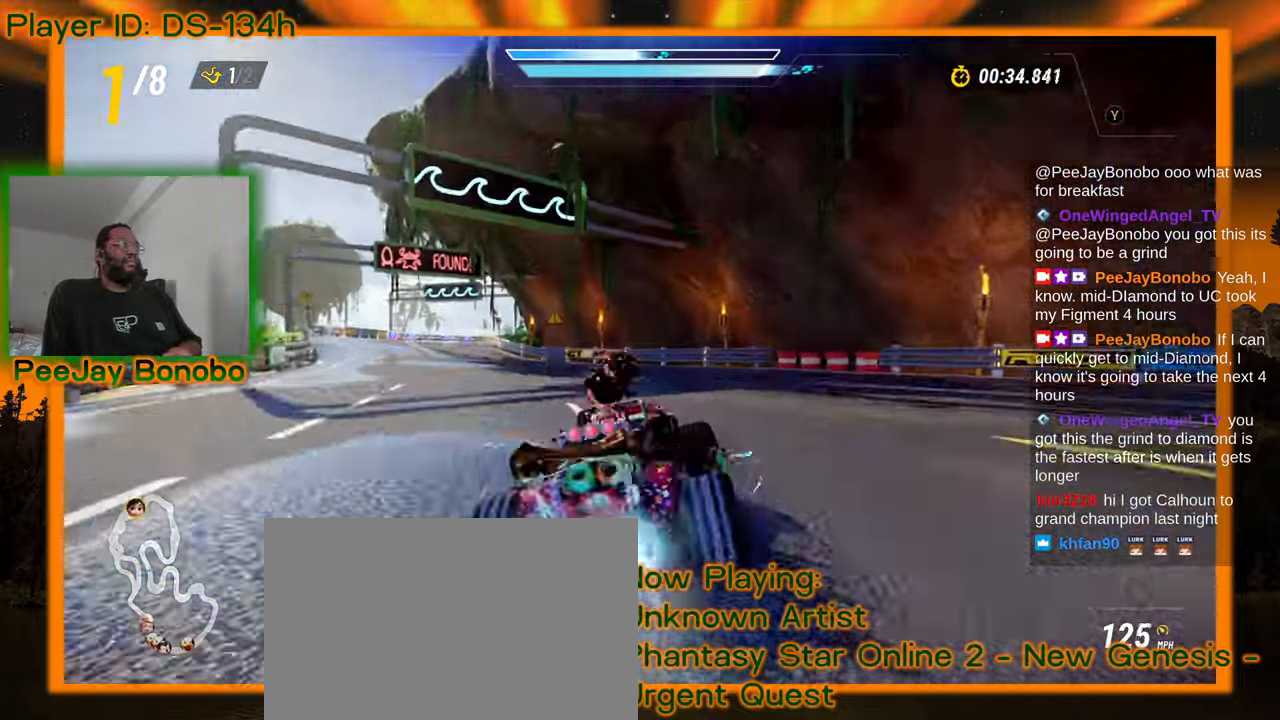
{"dt_ms": 500, "buttons": [], "left_stick": "right", "events": [[100, "left_stick", "right"]]}
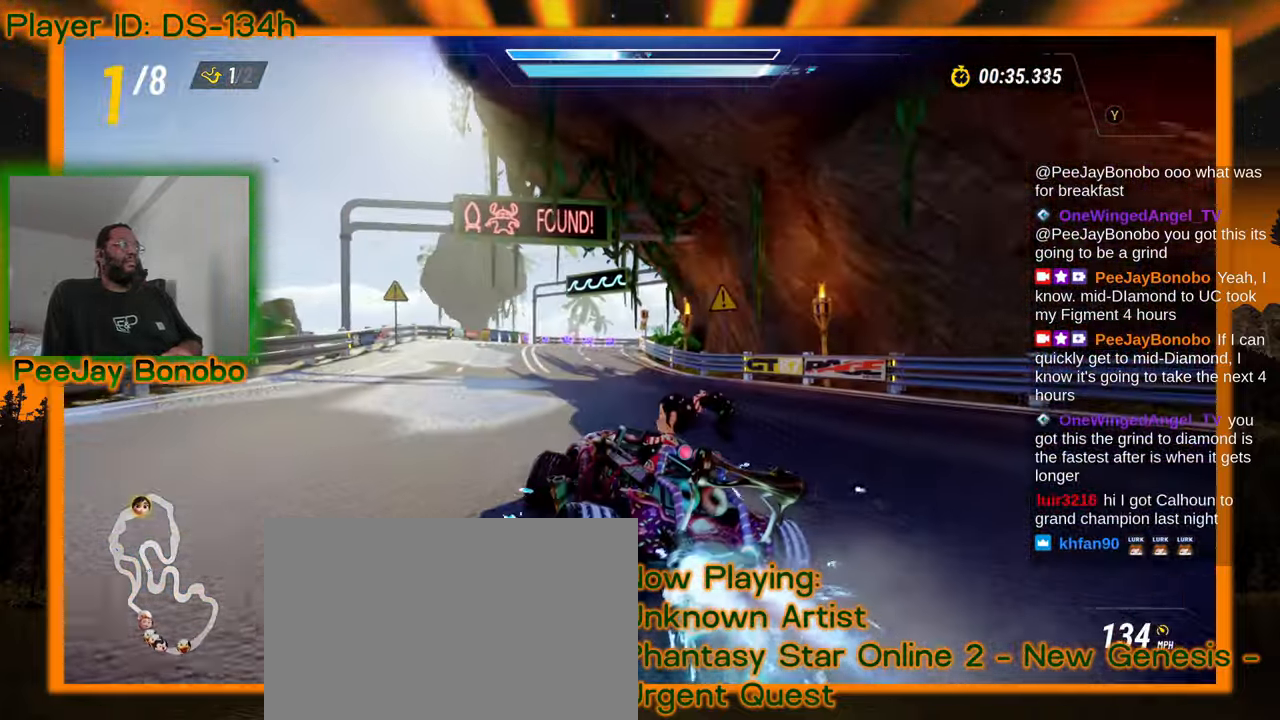
{"dt_ms": 500, "buttons": [], "left_stick": "right", "events": [[166, "DPAD_RIGHT", "down"], [216, "DPAD_RIGHT", "up"]]}
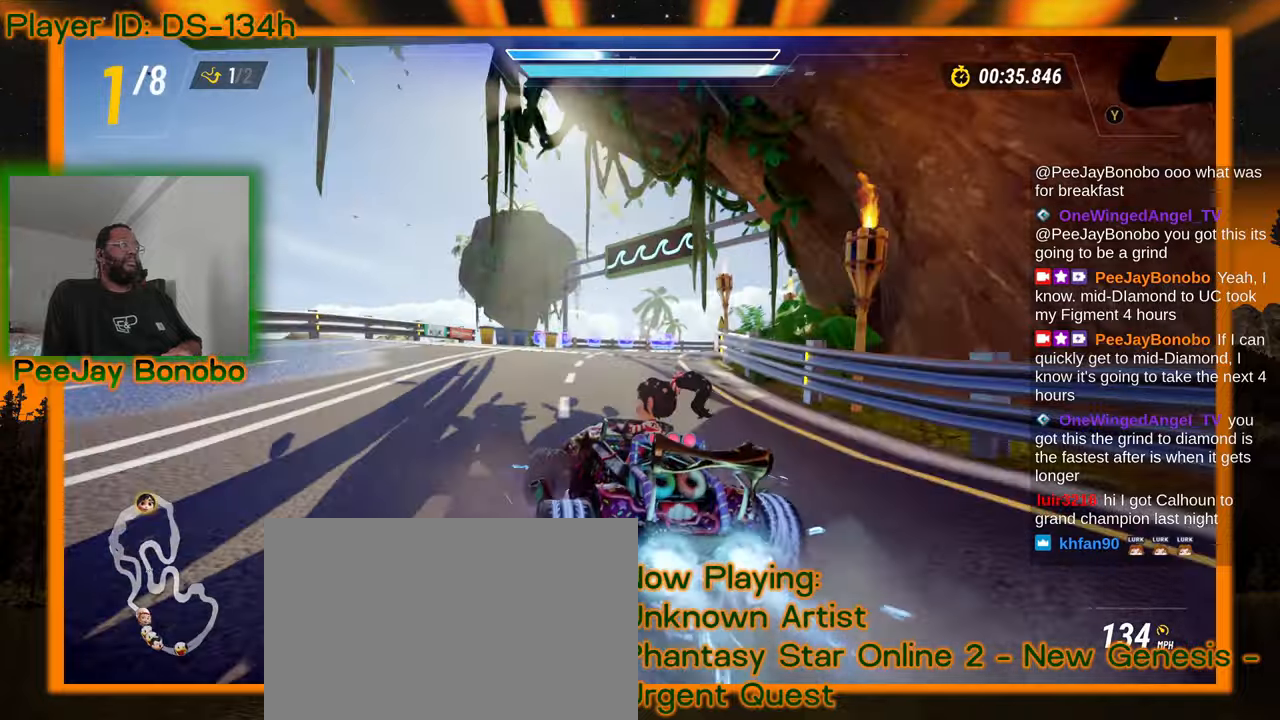
{"dt_ms": 500, "buttons": [], "left_stick": "right"}